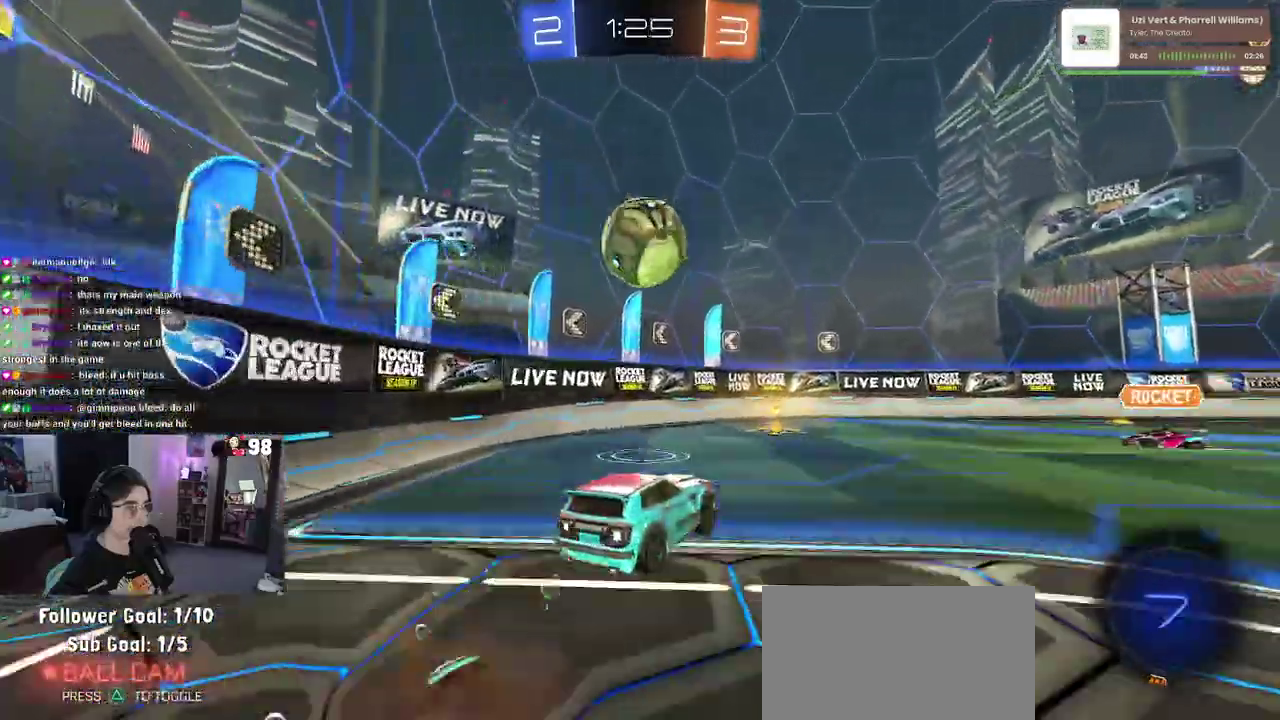
Gameplay with a controller (PlayStation layout); each line is a JSON object with the inputs held at the frame after it. "button_events" lists button changes between this image and that frame as [ms after this image, input, new state], when the widget could be followed in between (sticks are given only as held states). Not read: L1 L2 R1 TOUCHPAD.
{"buttons": ["R2"], "left_stick": "down-left", "right_stick": "center", "button_events": [[67, "CROSS", "up"], [200, "CROSS", "down"], [350, "CROSS", "up"]]}
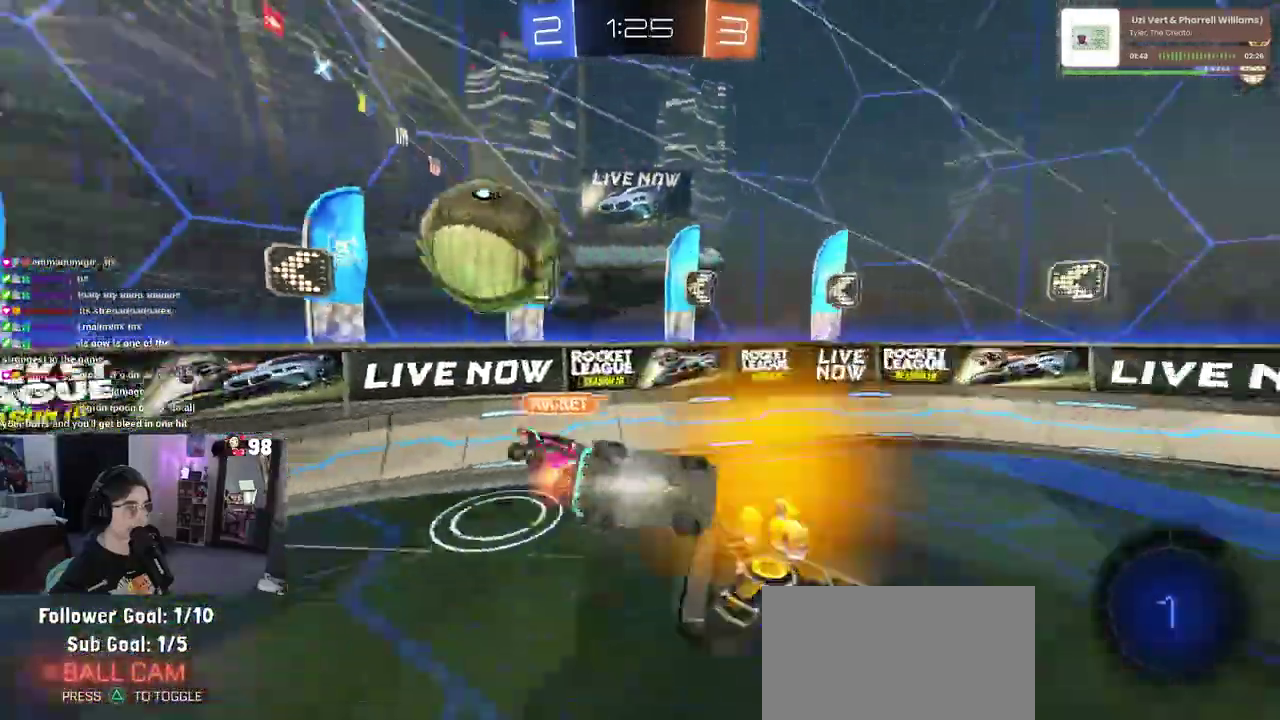
{"buttons": ["R2"], "left_stick": "right", "right_stick": "center", "button_events": [[133, "SQUARE", "down"], [283, "SQUARE", "up"]]}
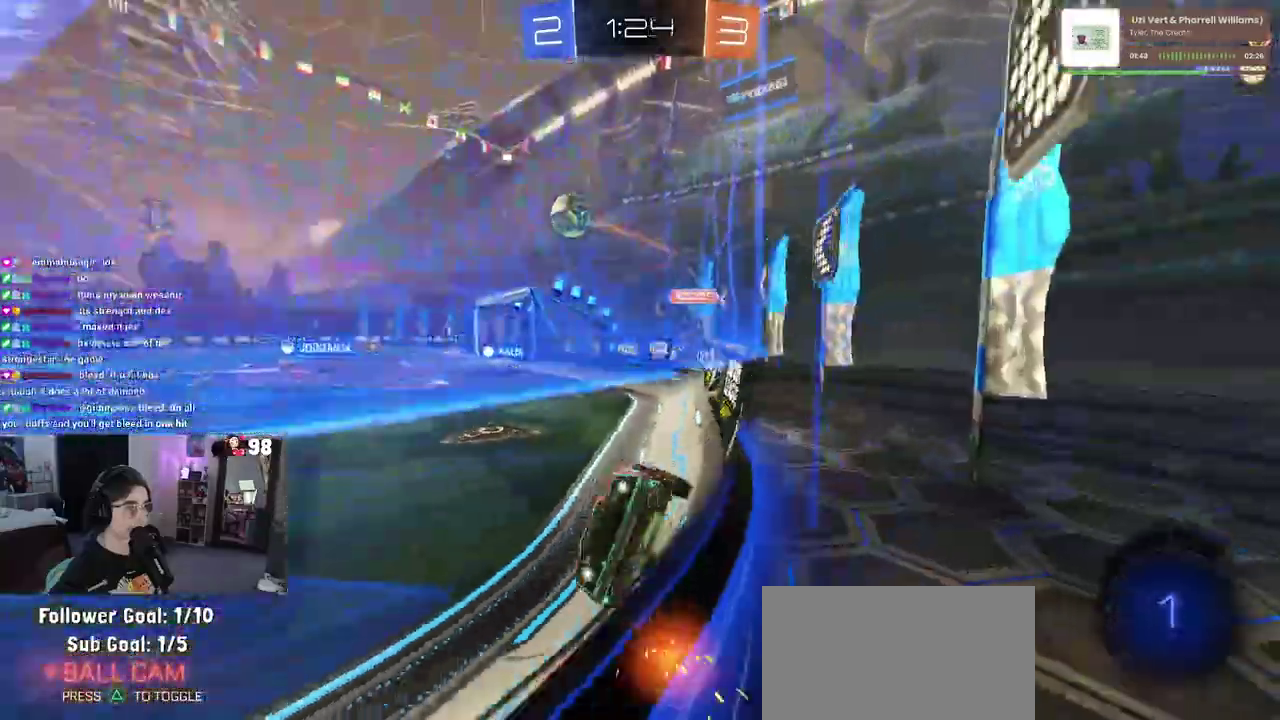
{"buttons": ["CROSS", "R2"], "left_stick": "down", "right_stick": "center", "button_events": [[367, "CROSS", "down"]]}
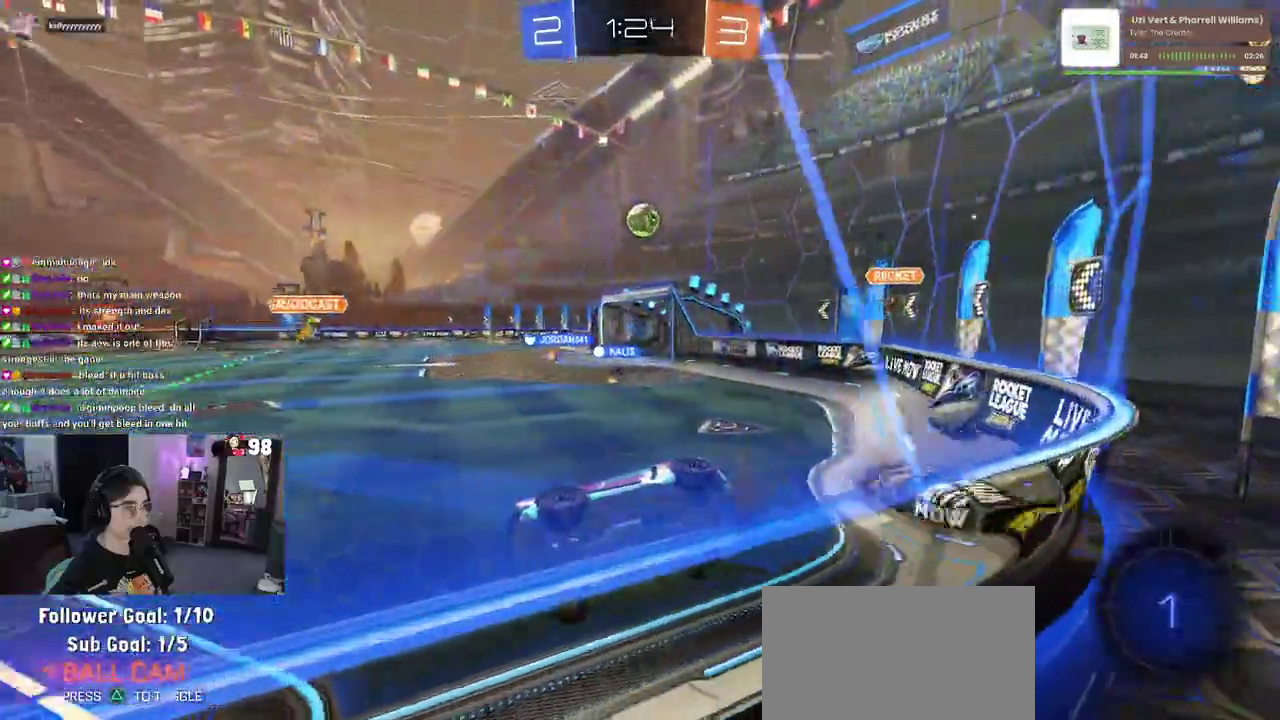
{"buttons": ["R2"], "left_stick": "up", "right_stick": "center", "button_events": [[33, "CROSS", "up"], [33, "SQUARE", "down"], [267, "SQUARE", "up"]]}
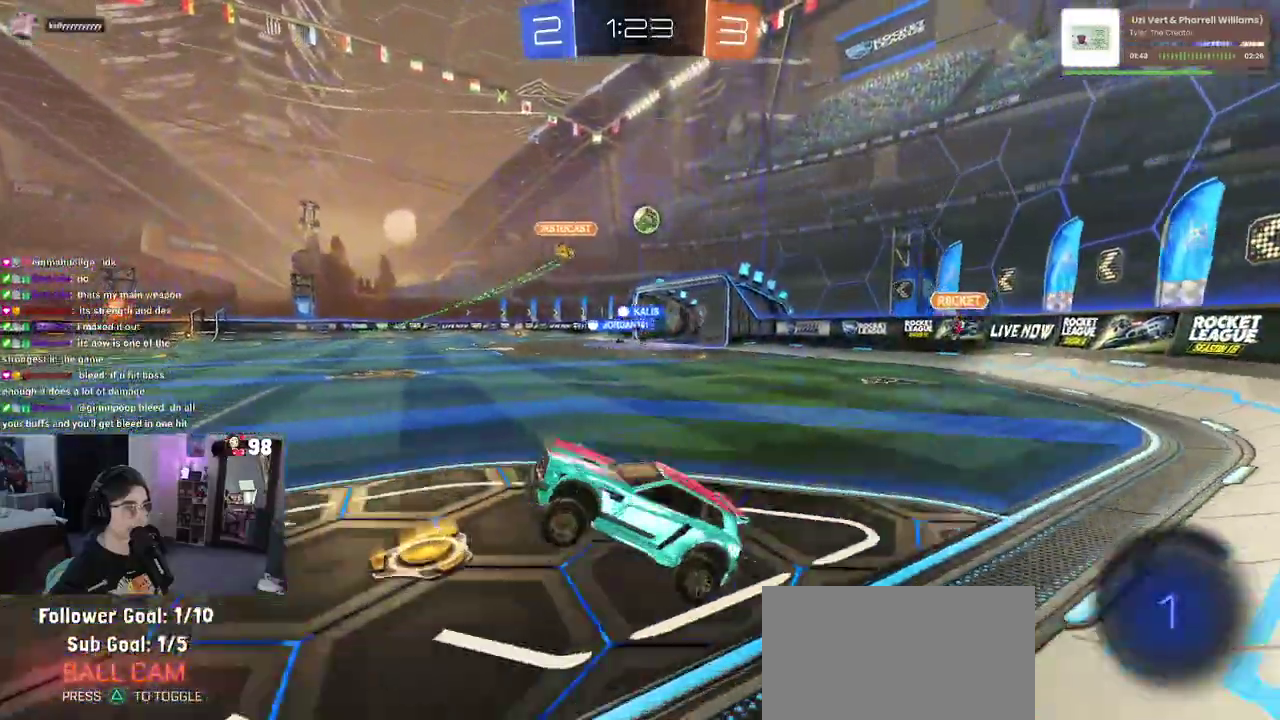
{"buttons": ["R2"], "left_stick": "up-right", "right_stick": "center", "button_events": [[133, "CROSS", "down"], [267, "CROSS", "up"]]}
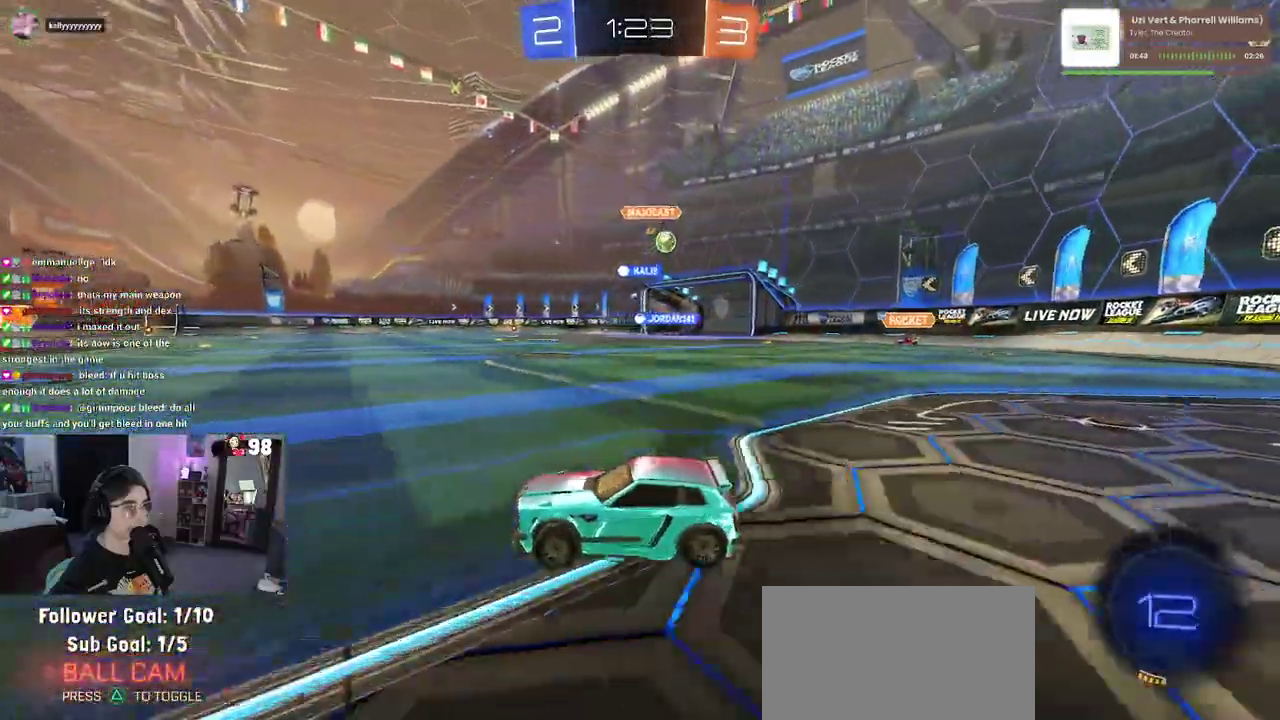
{"buttons": ["R2"], "left_stick": "right", "right_stick": "center", "button_events": []}
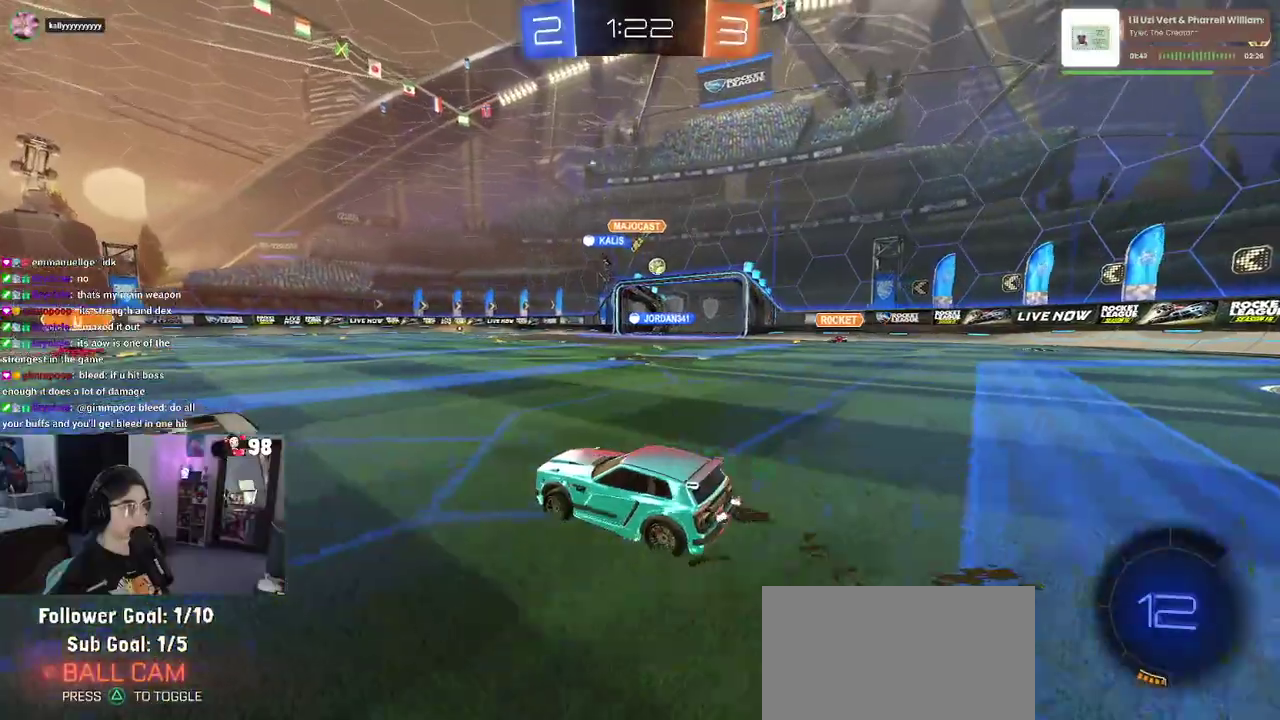
{"buttons": ["R2"], "left_stick": "up-right", "right_stick": "center", "button_events": []}
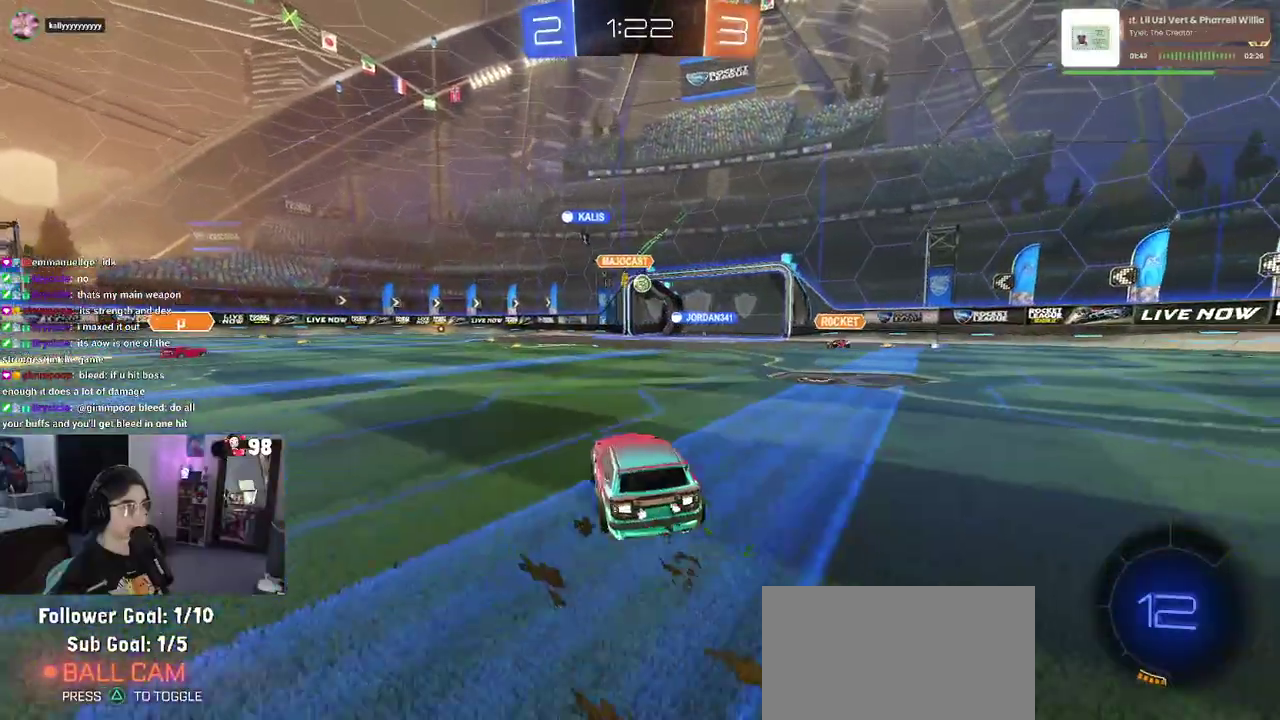
{"buttons": ["R2"], "left_stick": "center", "right_stick": "center", "button_events": []}
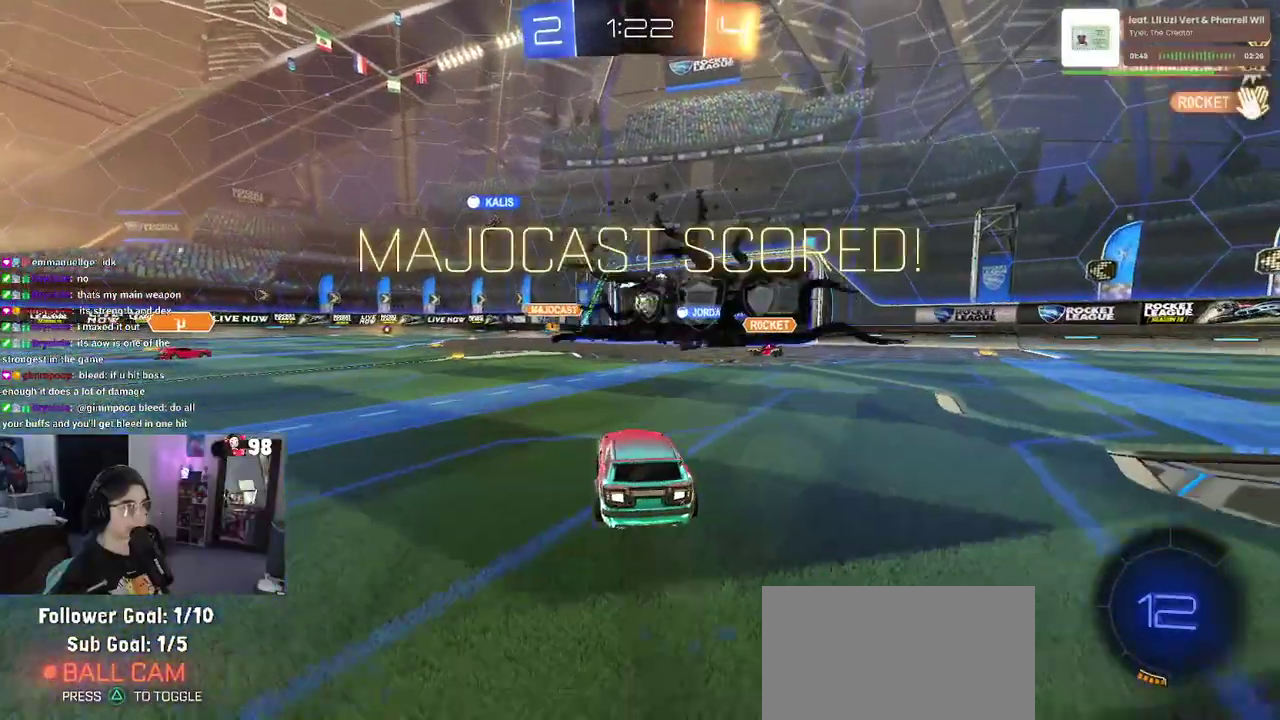
{"buttons": ["R3"], "left_stick": "center", "right_stick": "center", "button_events": [[50, "R2", "up"], [217, "R3", "down"]]}
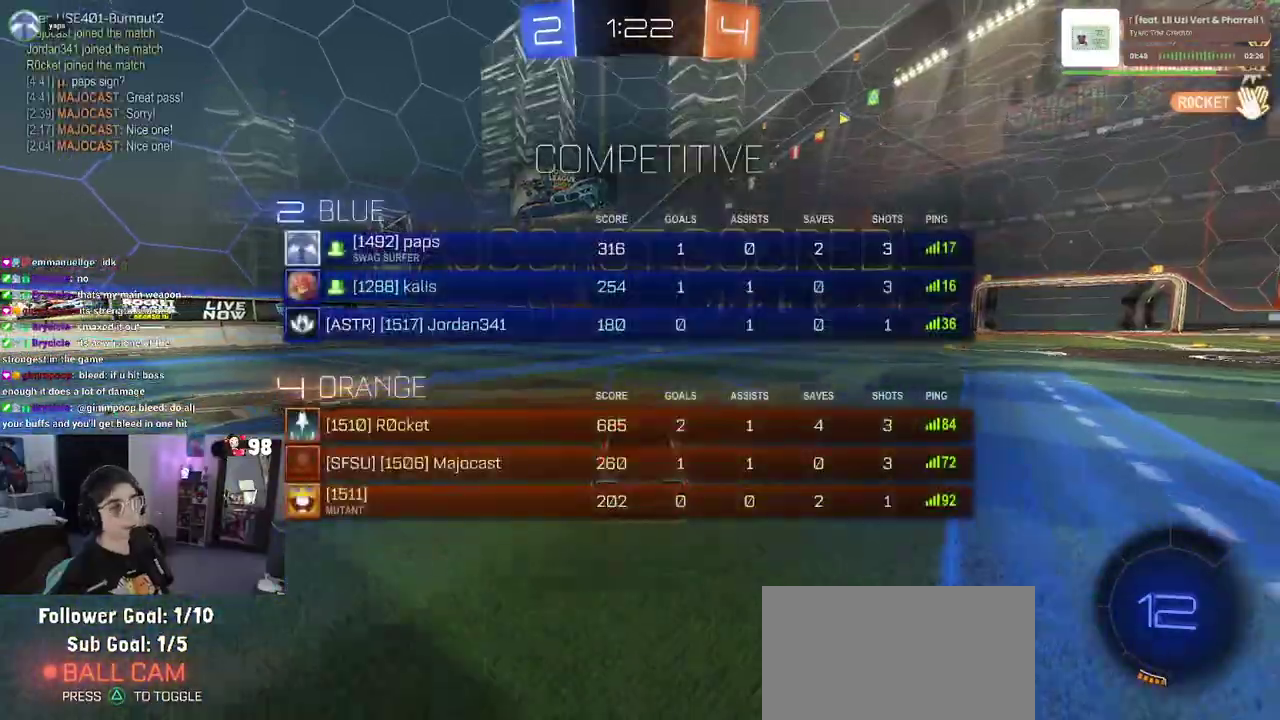
{"buttons": ["R3"], "left_stick": "center", "right_stick": "center"}
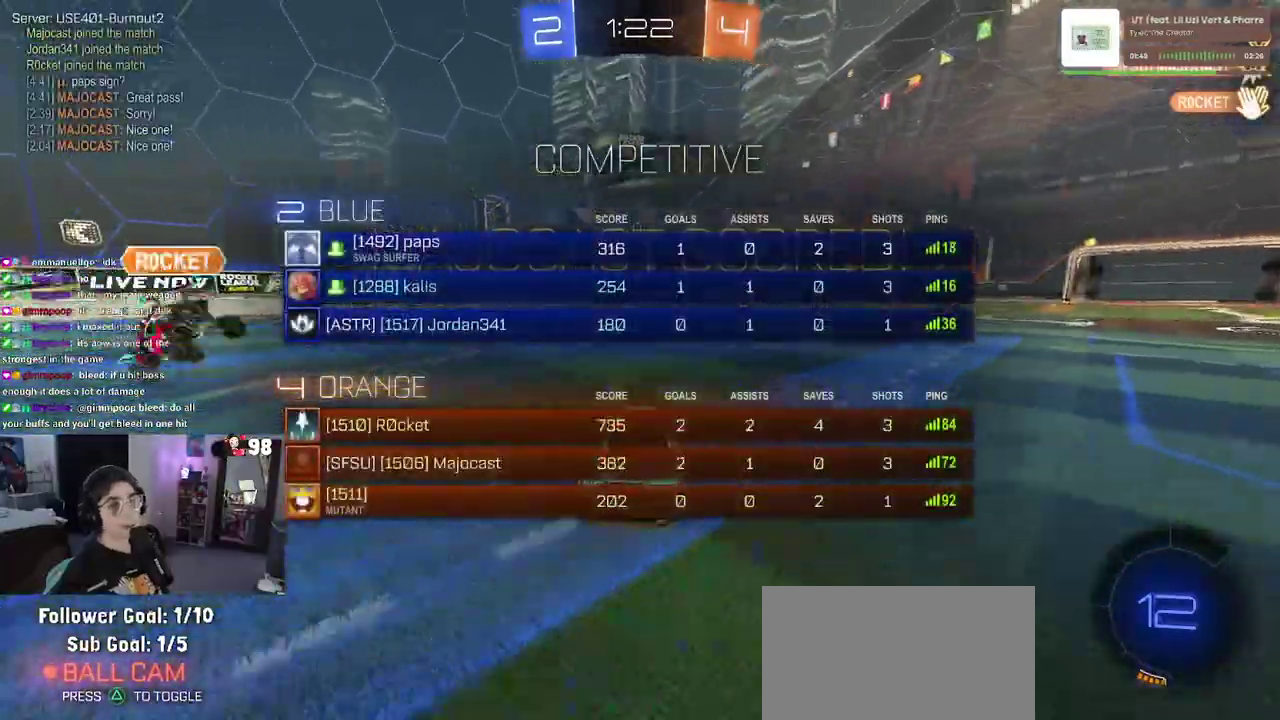
{"buttons": [], "left_stick": "center", "right_stick": "center", "button_events": [[33, "R3", "up"]]}
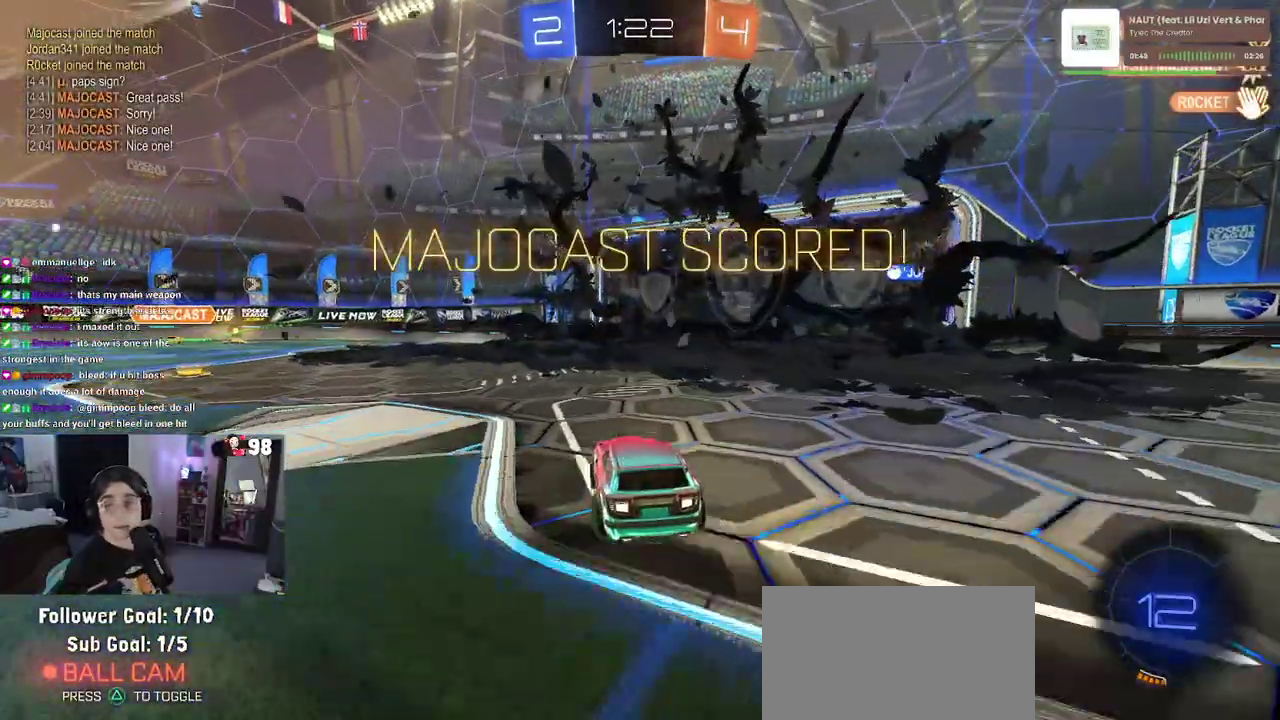
{"buttons": [], "left_stick": "center", "right_stick": "center", "button_events": []}
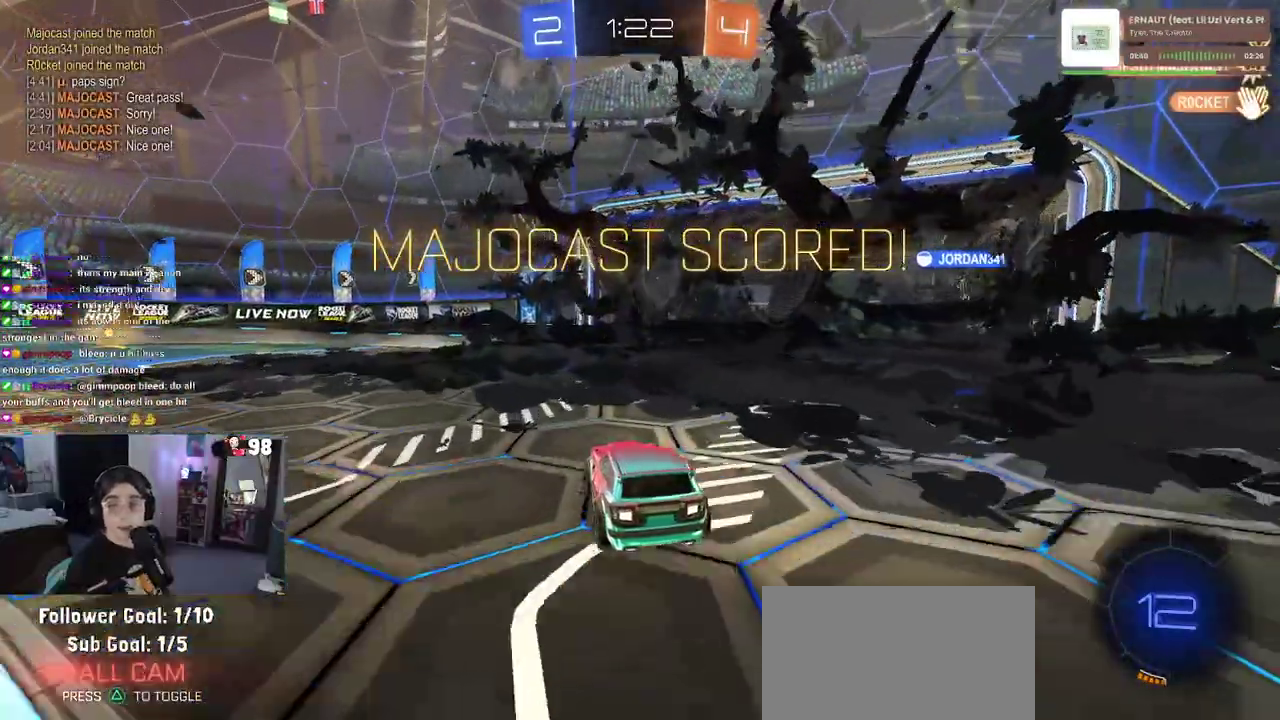
{"buttons": [], "left_stick": "center", "right_stick": "center", "button_events": []}
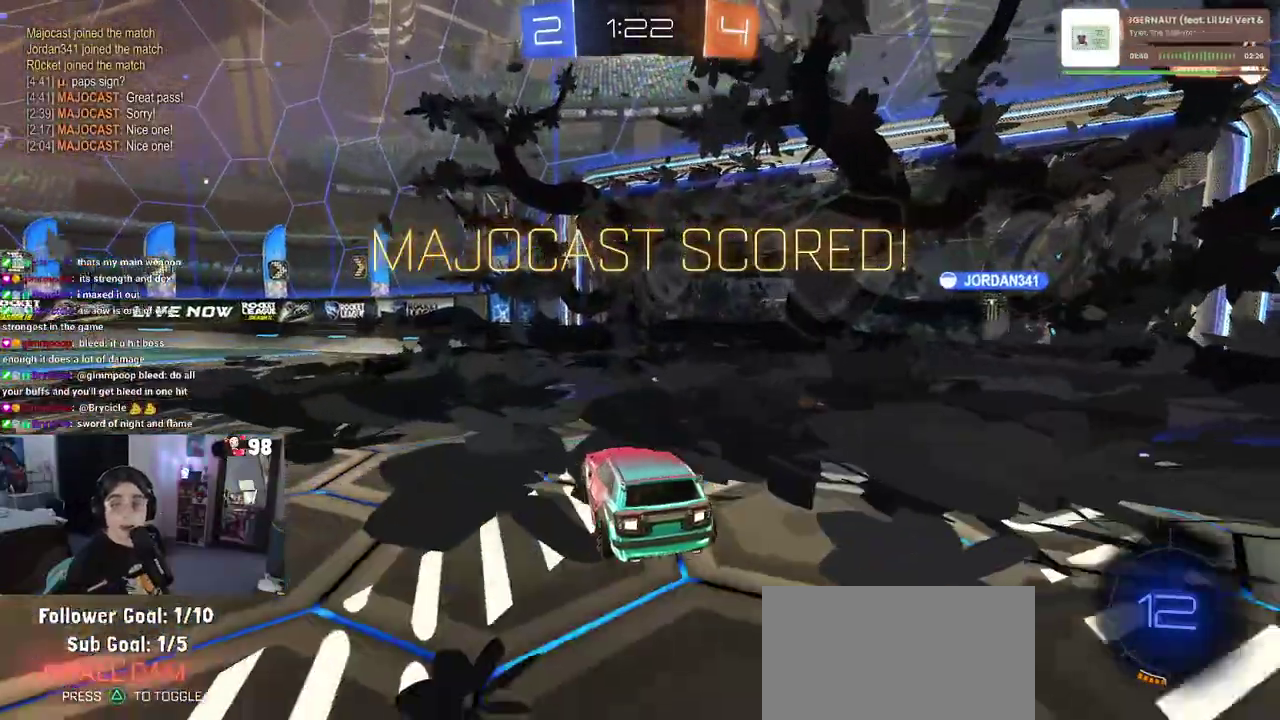
{"buttons": [], "left_stick": "center", "right_stick": "center", "button_events": []}
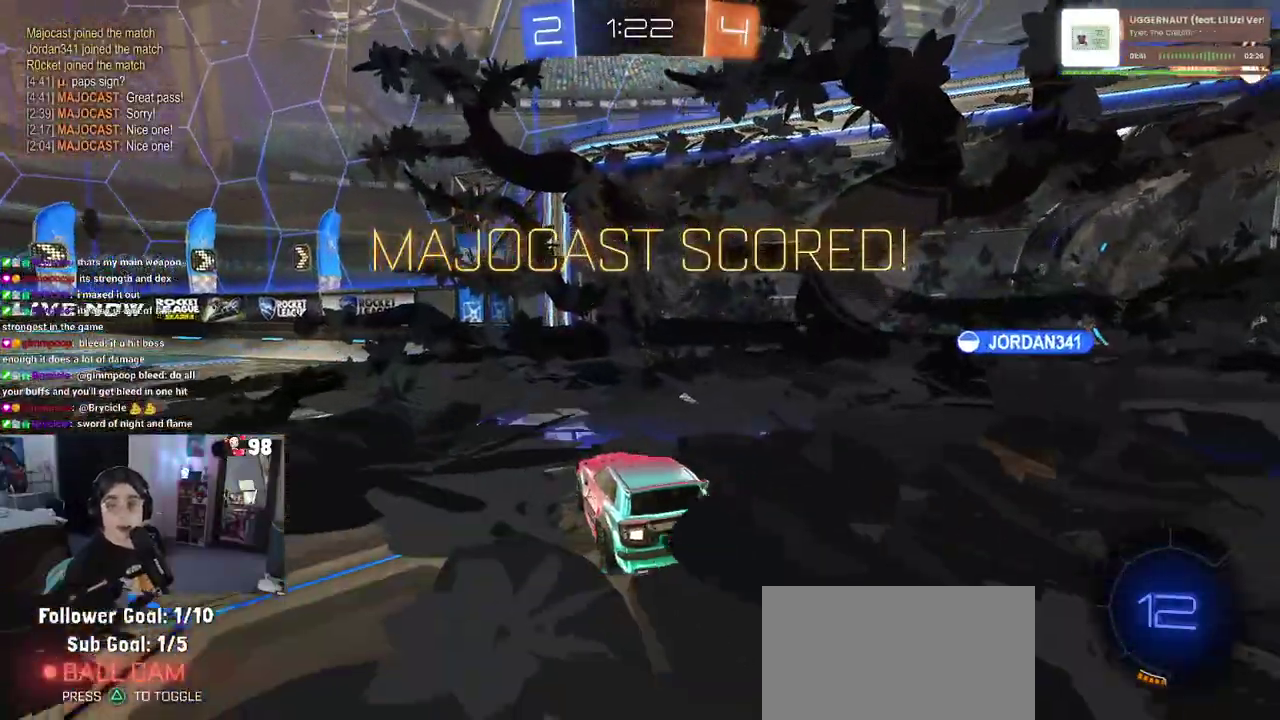
{"buttons": [], "left_stick": "center", "right_stick": "center", "button_events": []}
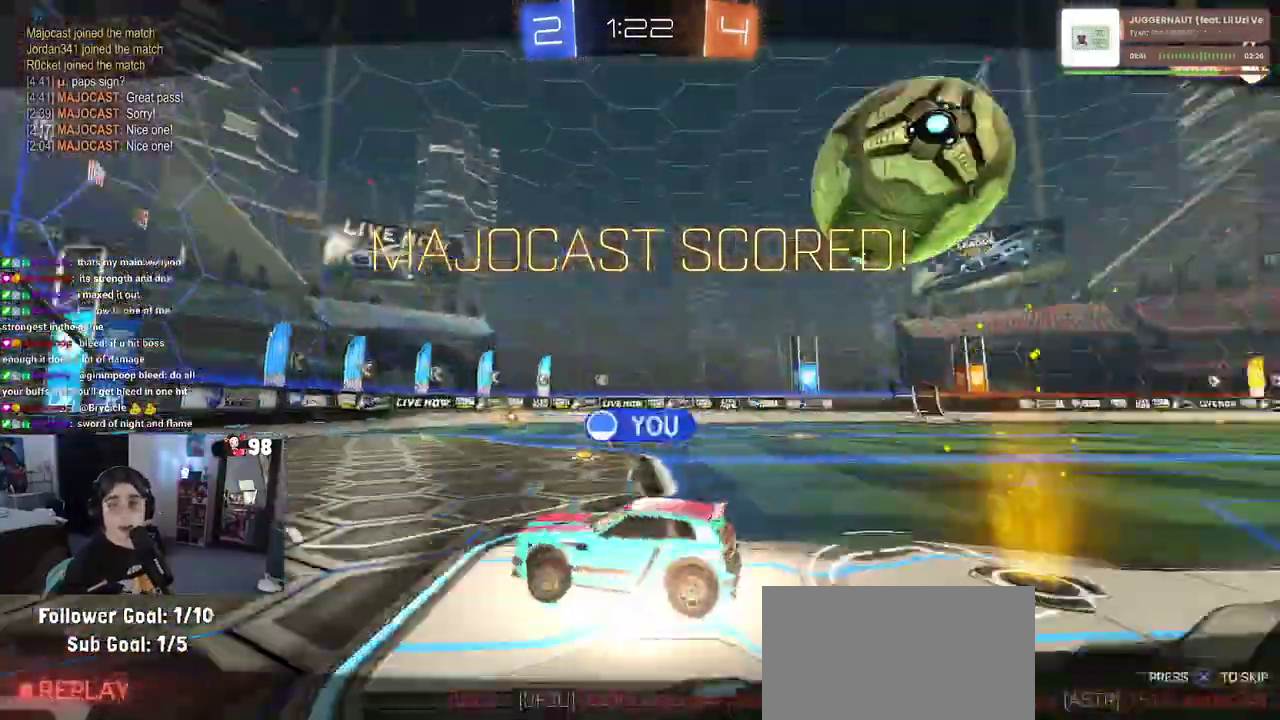
{"buttons": [], "left_stick": "center", "right_stick": "center", "button_events": []}
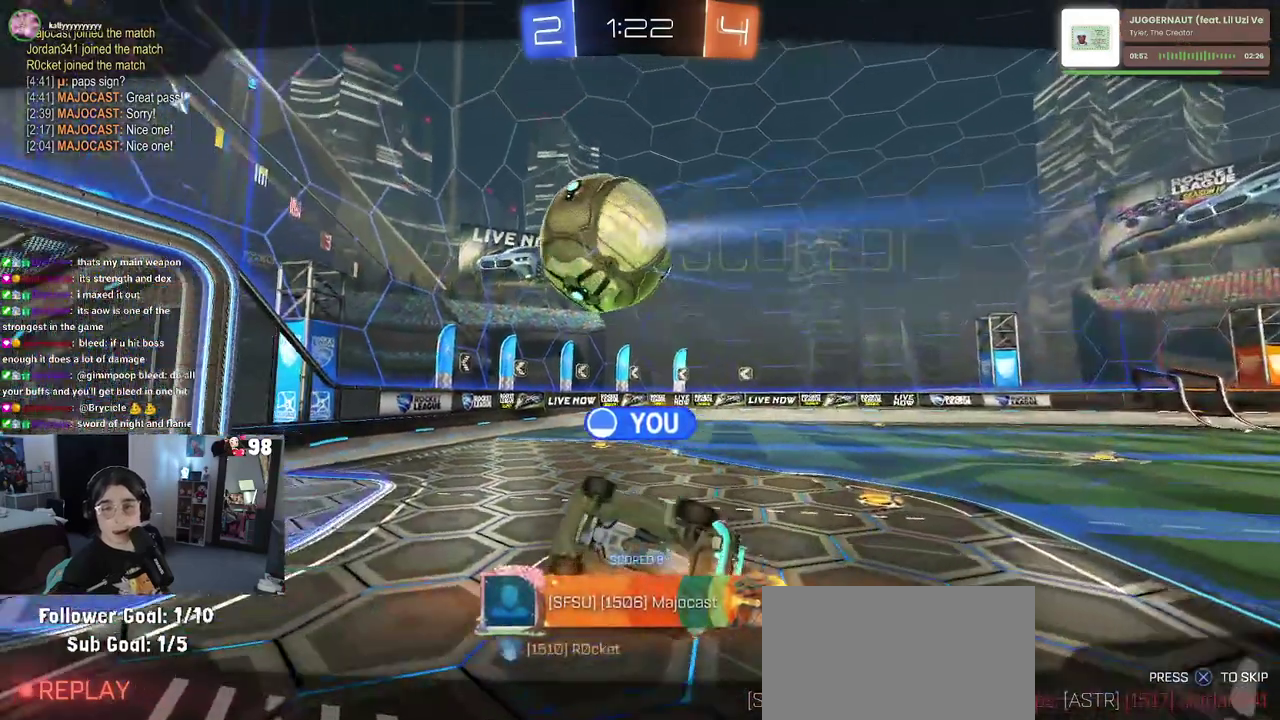
{"buttons": ["CROSS"], "left_stick": "center", "right_stick": "center", "button_events": [[500, "CROSS", "down"]]}
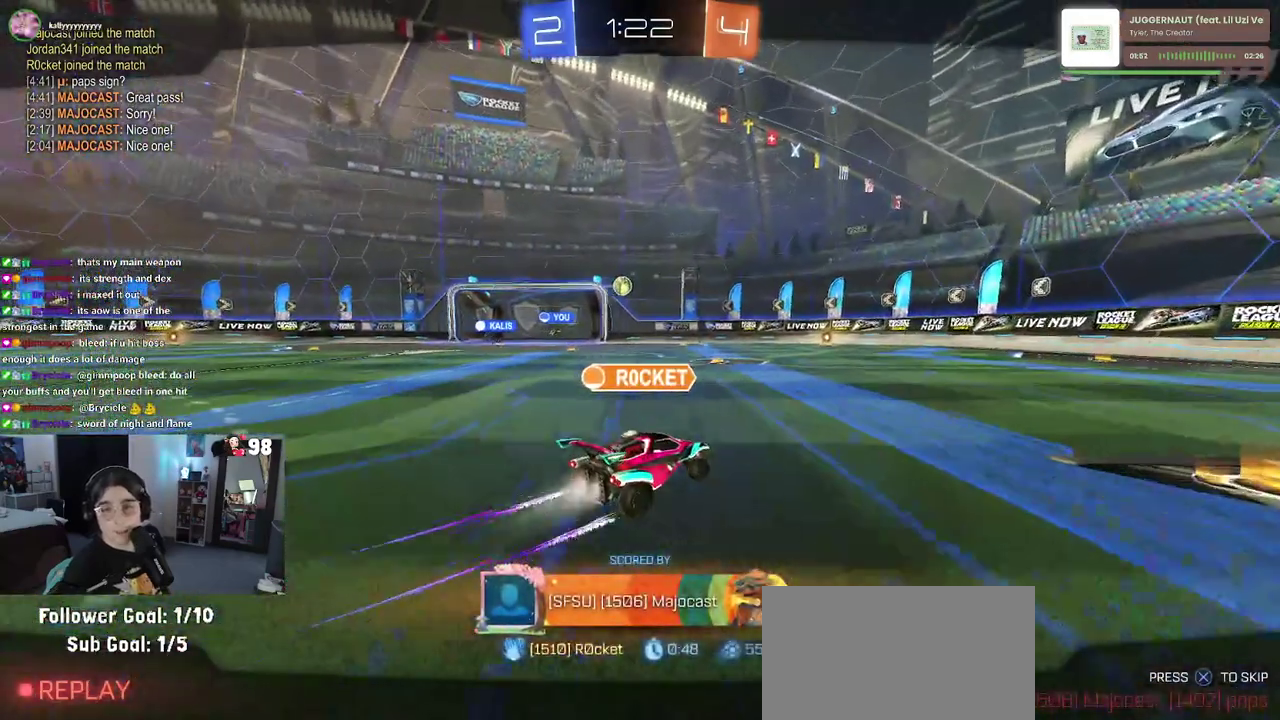
{"buttons": ["CROSS"], "left_stick": "center", "right_stick": "center", "button_events": [[150, "CROSS", "up"], [250, "CROSS", "down"], [367, "CROSS", "up"], [483, "CROSS", "down"]]}
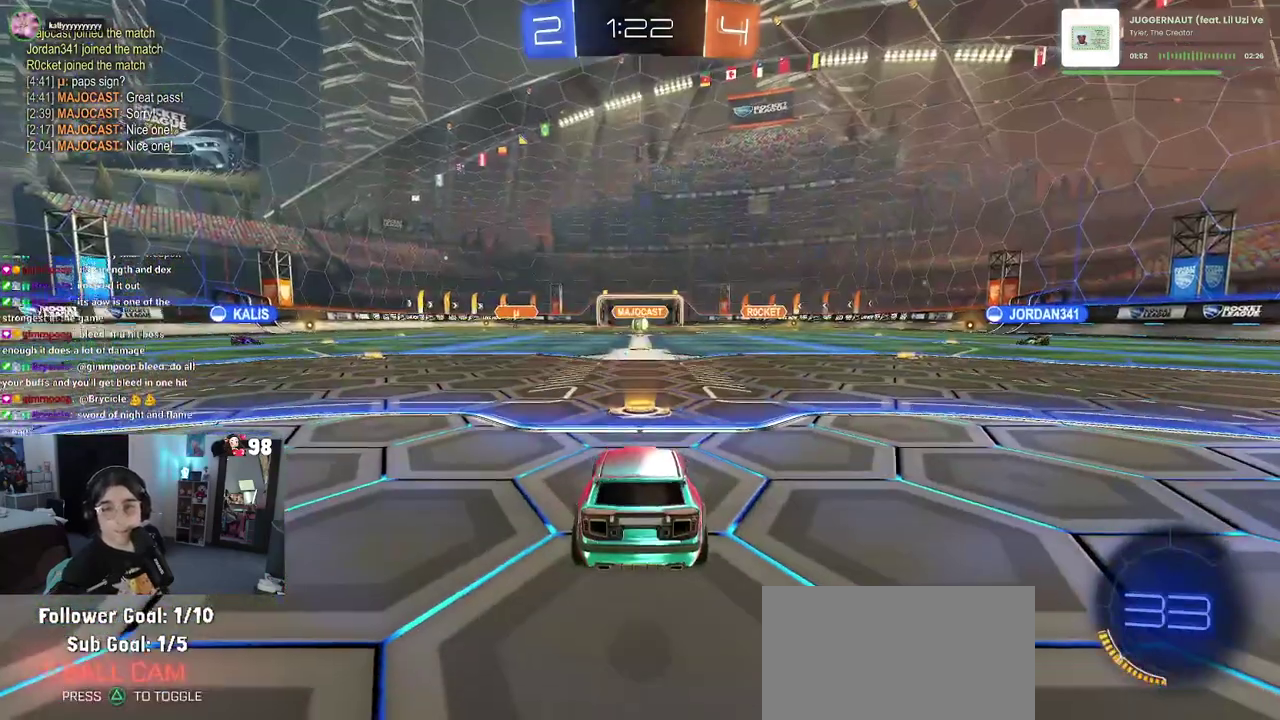
{"buttons": ["CROSS"], "left_stick": "center", "right_stick": "center", "button_events": [[100, "CROSS", "up"], [200, "CROSS", "down"]]}
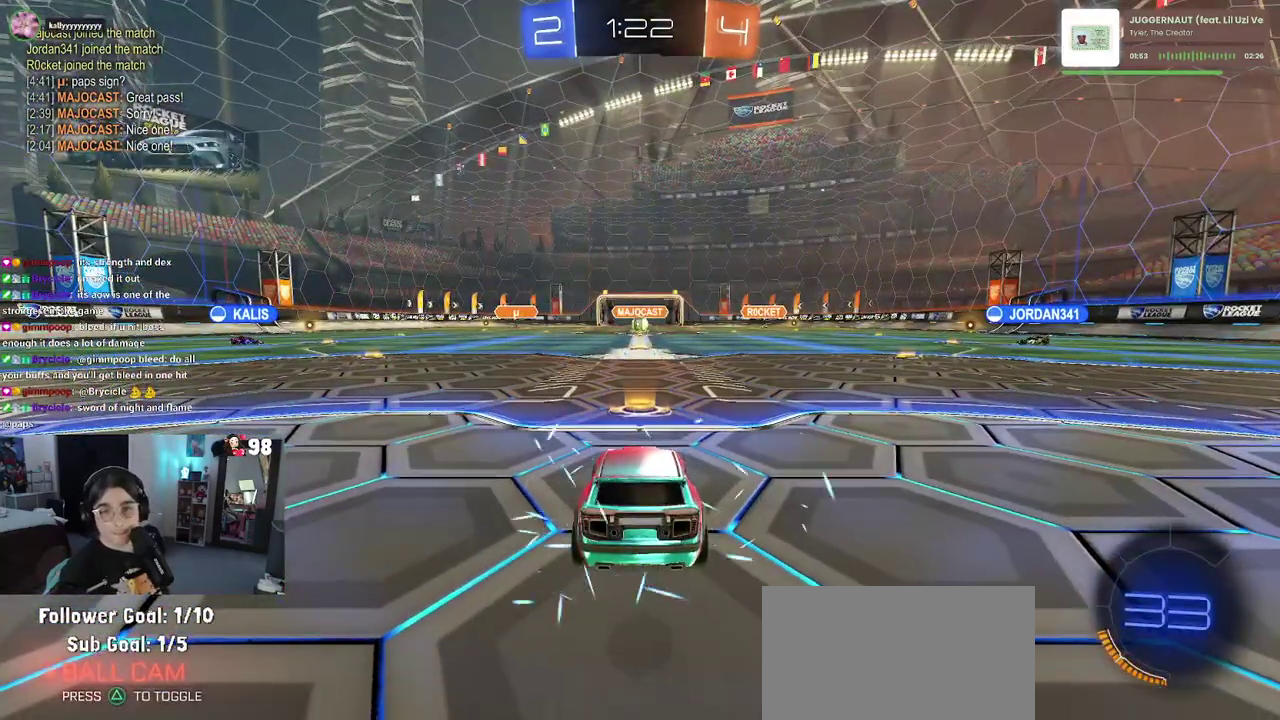
{"buttons": ["CROSS"], "left_stick": "center", "right_stick": "center", "button_events": [[50, "CROSS", "up"], [150, "CROSS", "down"], [300, "CROSS", "up"], [383, "CROSS", "down"]]}
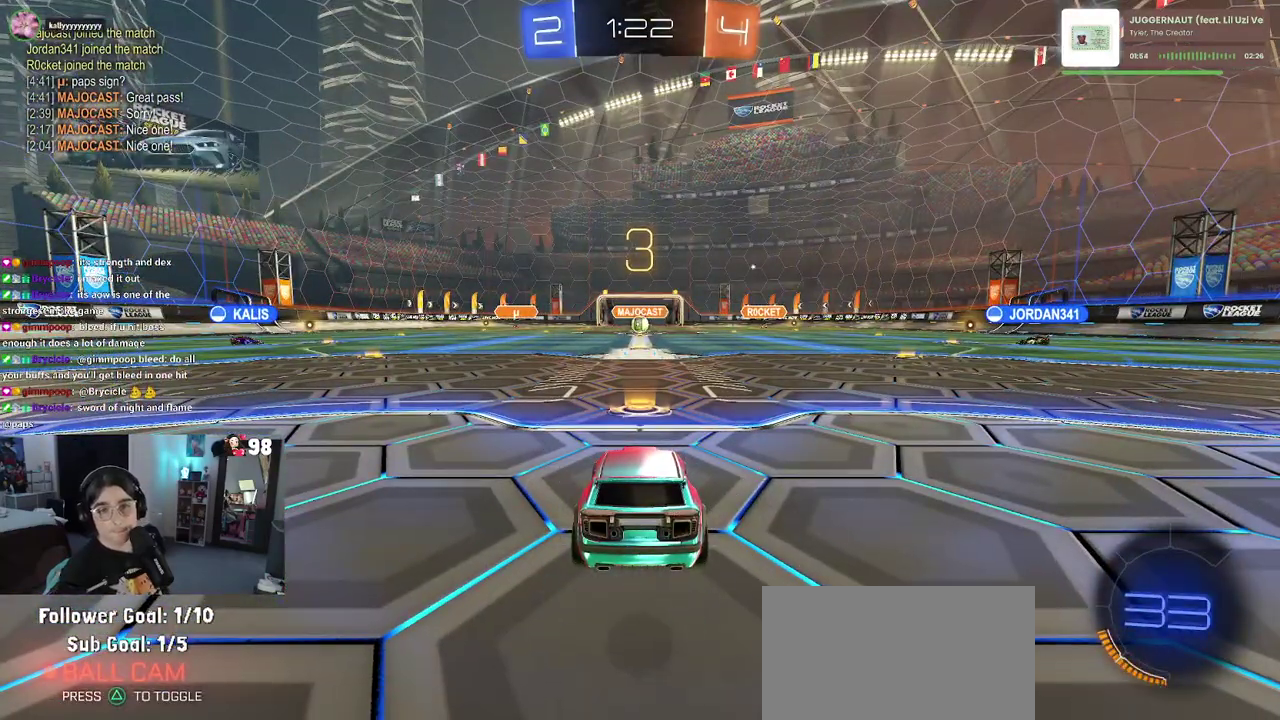
{"buttons": [], "left_stick": "center", "right_stick": "center", "button_events": [[150, "CROSS", "up"]]}
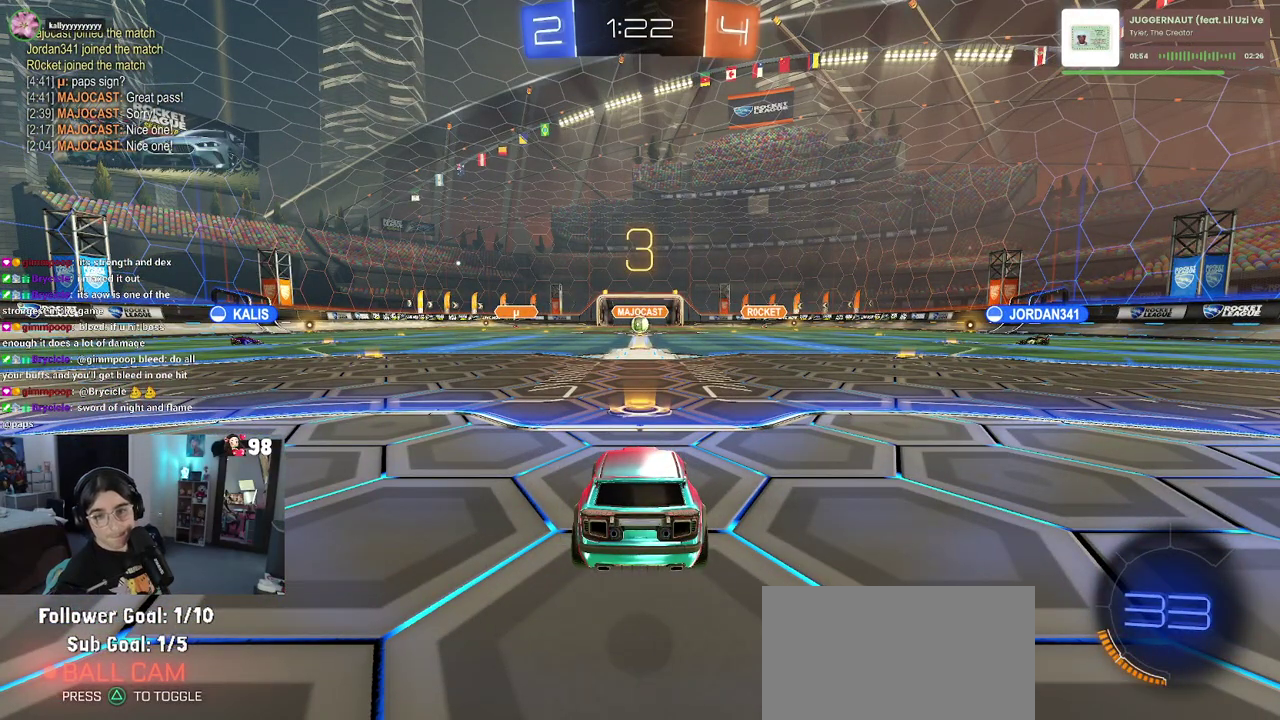
{"buttons": [], "left_stick": "center", "right_stick": "center", "button_events": []}
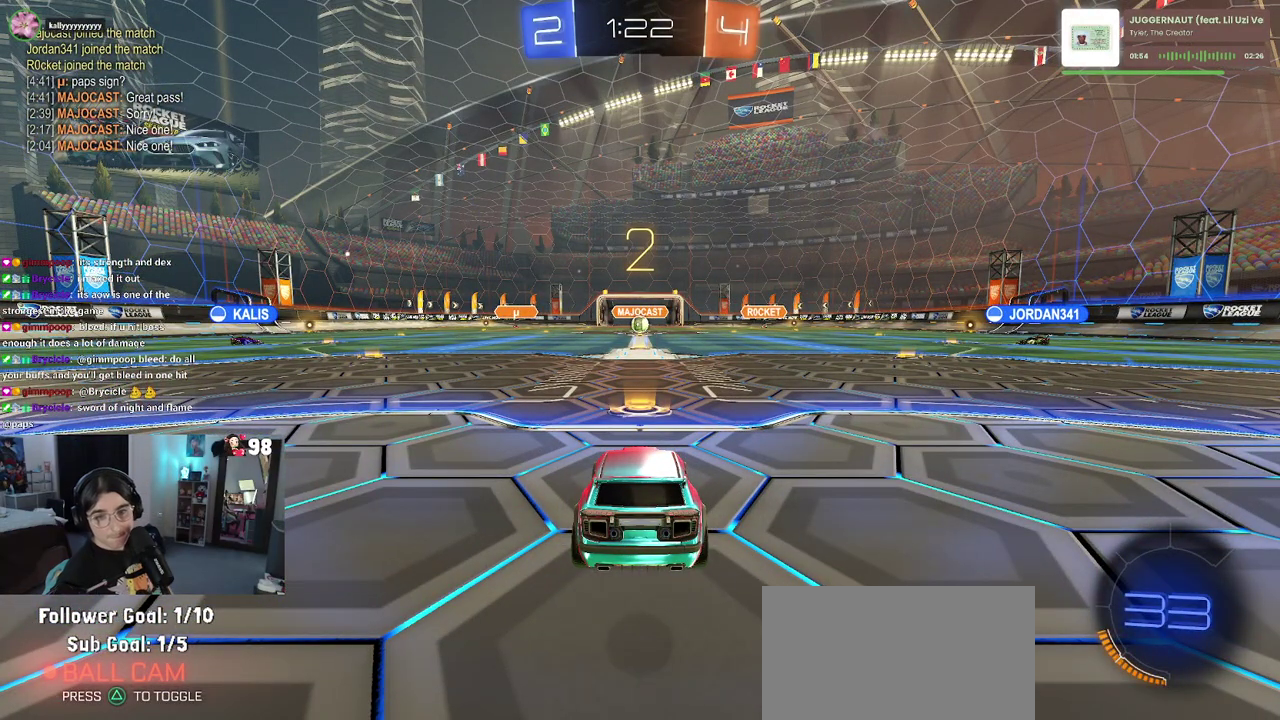
{"buttons": [], "left_stick": "center", "right_stick": "center", "button_events": []}
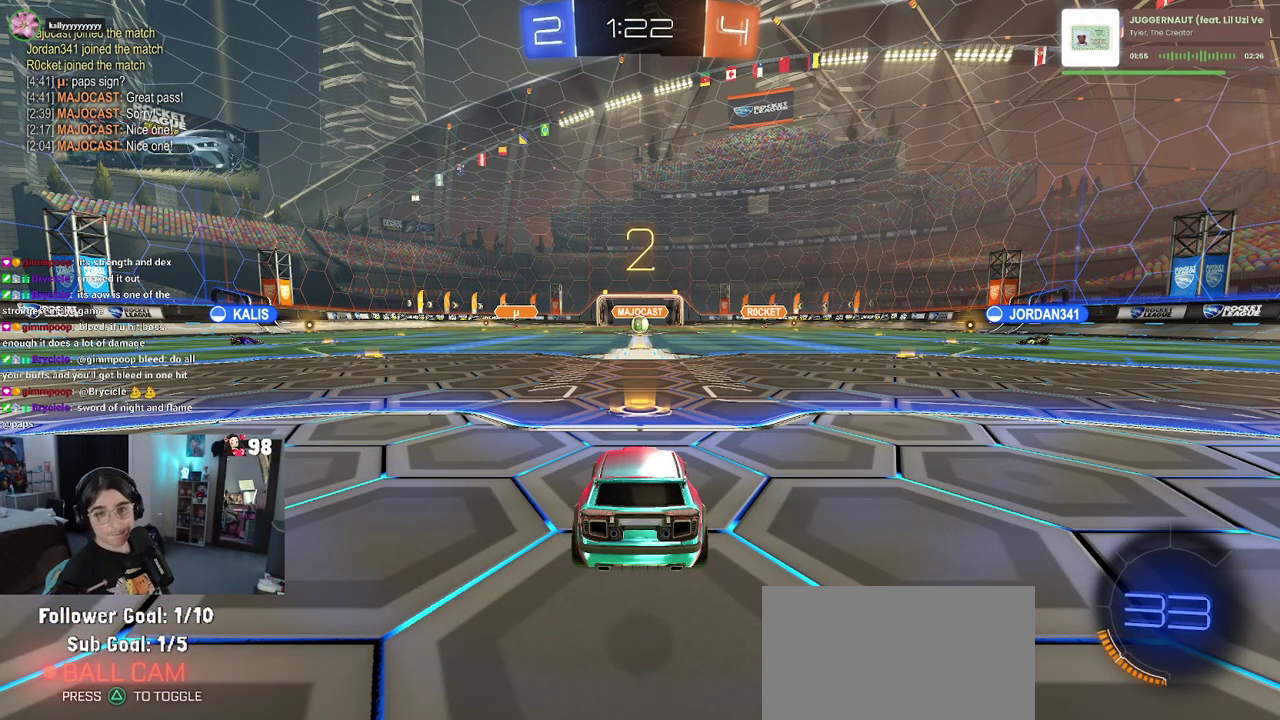
{"buttons": [], "left_stick": "center", "right_stick": "center", "button_events": []}
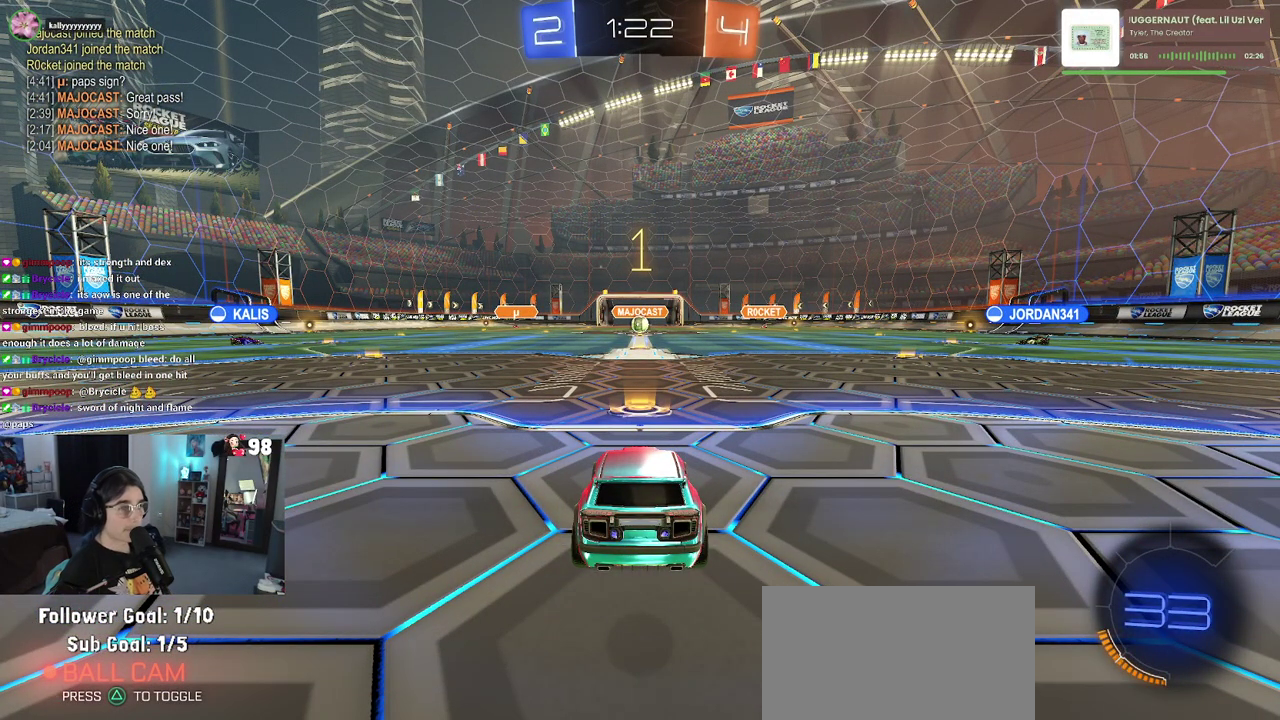
{"buttons": ["R2"], "left_stick": "center", "right_stick": "center", "button_events": [[233, "R2", "down"]]}
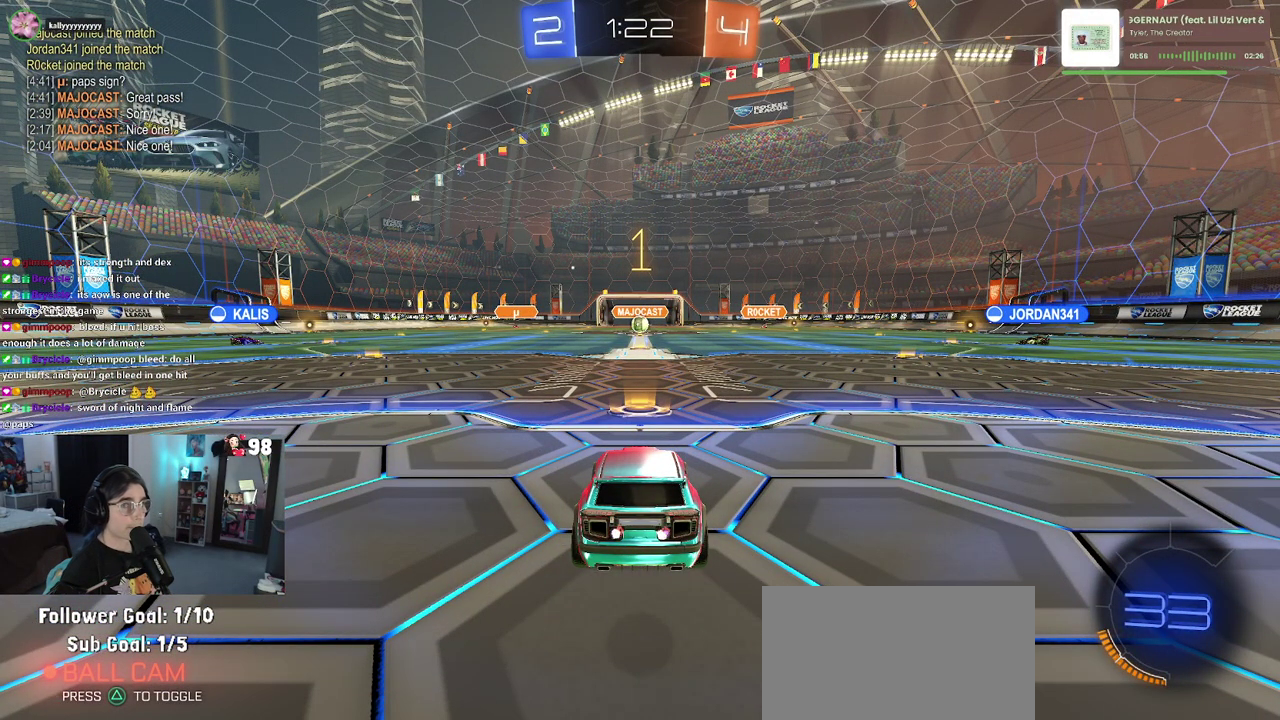
{"buttons": ["R2"], "left_stick": "center", "right_stick": "center", "button_events": []}
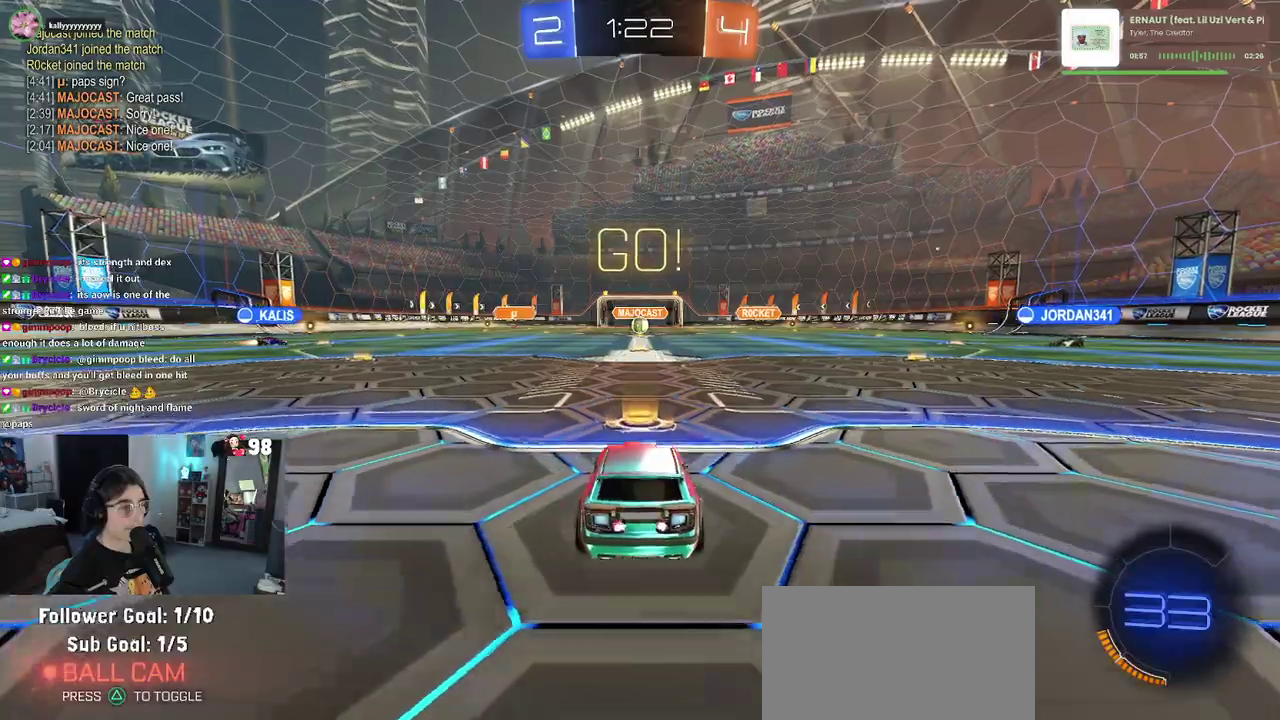
{"buttons": ["SQUARE", "R2"], "left_stick": "down", "right_stick": "center", "button_events": [[200, "CROSS", "down"], [317, "CROSS", "up"], [383, "CROSS", "down"], [450, "SQUARE", "down"], [483, "CROSS", "up"]]}
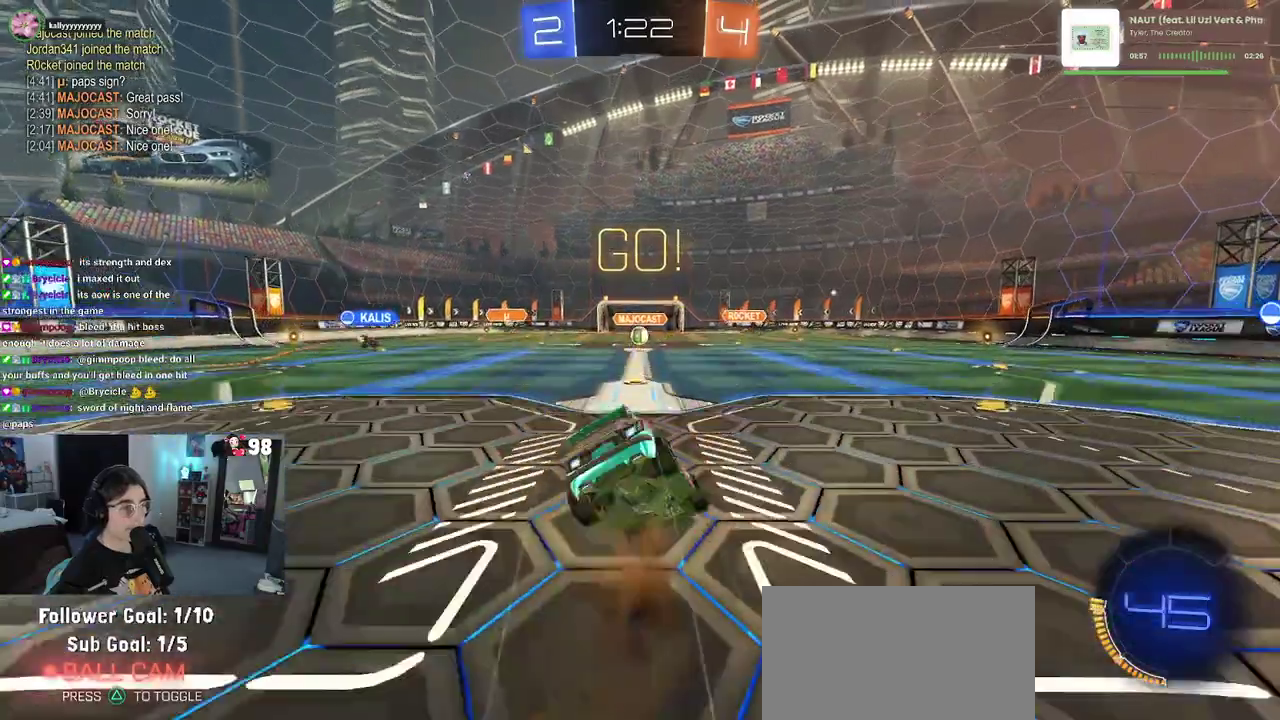
{"buttons": ["SQUARE", "R2"], "left_stick": "down-left", "right_stick": "center", "button_events": []}
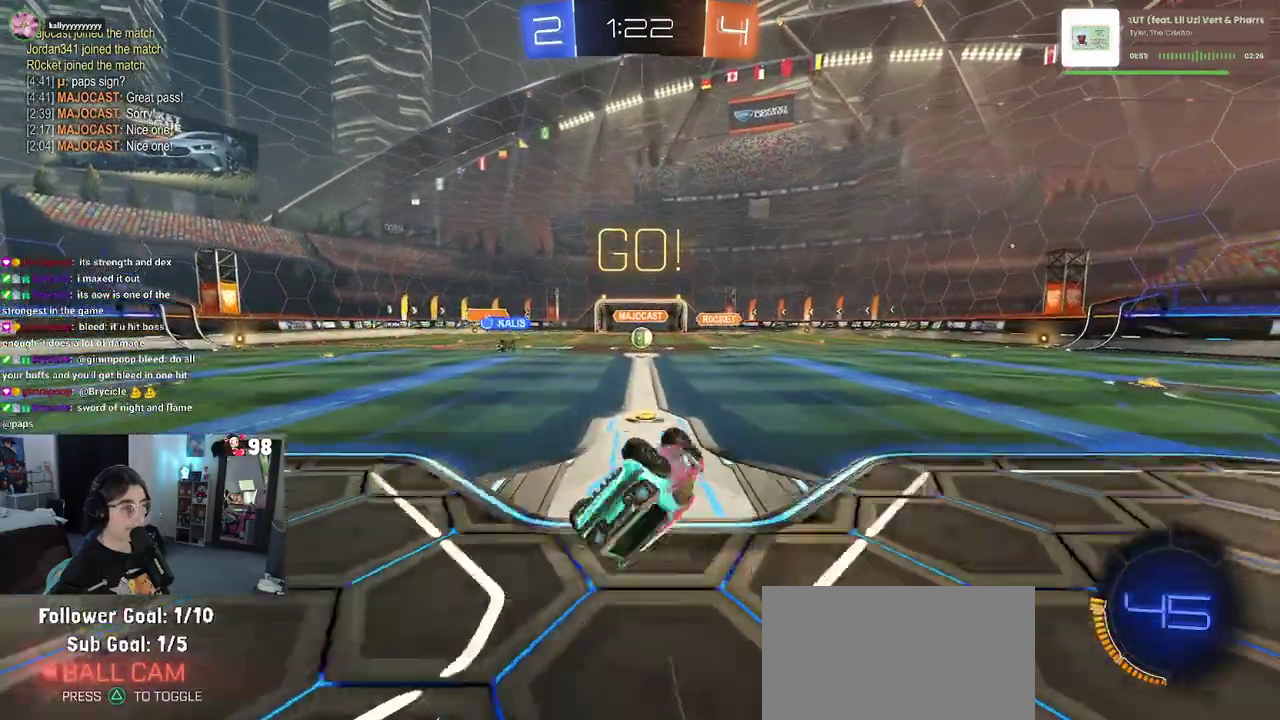
{"buttons": ["R2"], "left_stick": "center", "right_stick": "center", "button_events": [[333, "SQUARE", "up"]]}